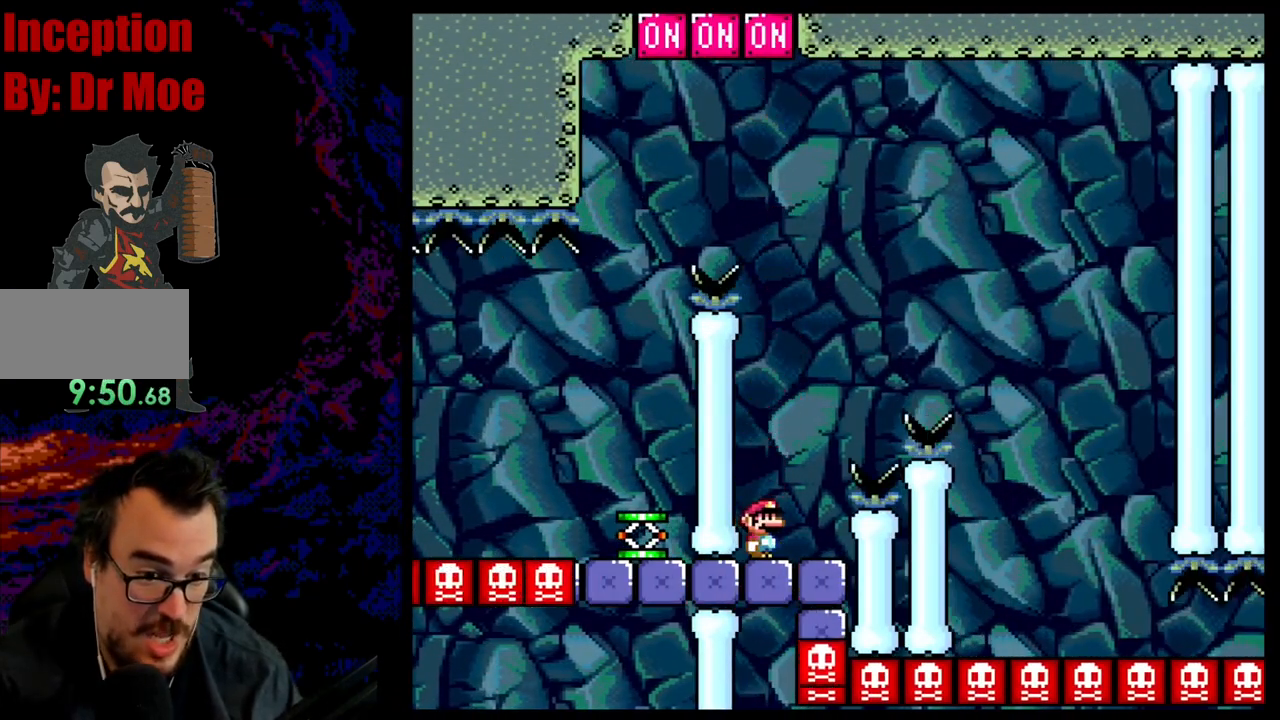
Gameplay with a controller (Nintendo layout); each line is a JSON object with the inputs held at the frame after it. "events" lists button and stick changes between this image and that frame as [ms after this image, input, new state], when the widget could be followed in between. Not read: L3 R3.
{"buttons": ["B", "Y", "DPAD_RIGHT"], "events": [[67, "B", "down"]]}
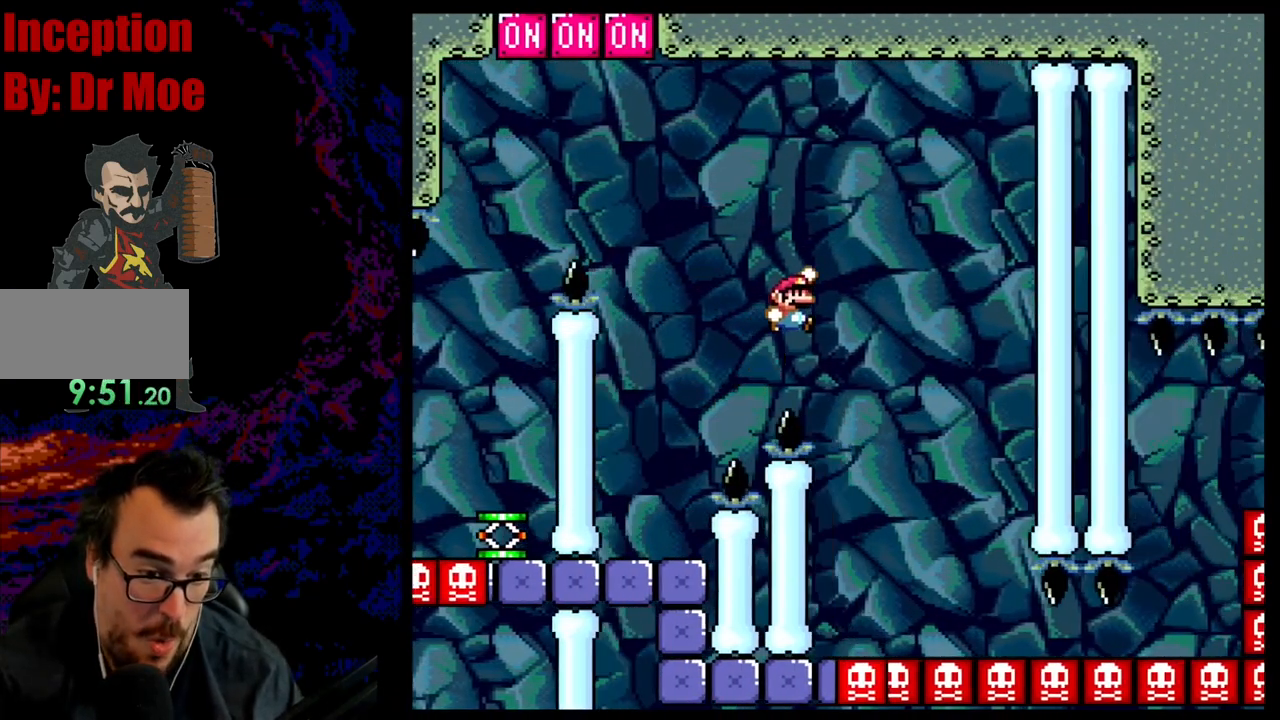
{"buttons": ["B", "Y", "DPAD_RIGHT"], "events": [[133, "DPAD_DOWN", "down"], [133, "DPAD_RIGHT", "up"], [150, "DPAD_DOWN", "up"], [150, "DPAD_LEFT", "down"], [283, "DPAD_LEFT", "up"], [350, "DPAD_RIGHT", "down"]]}
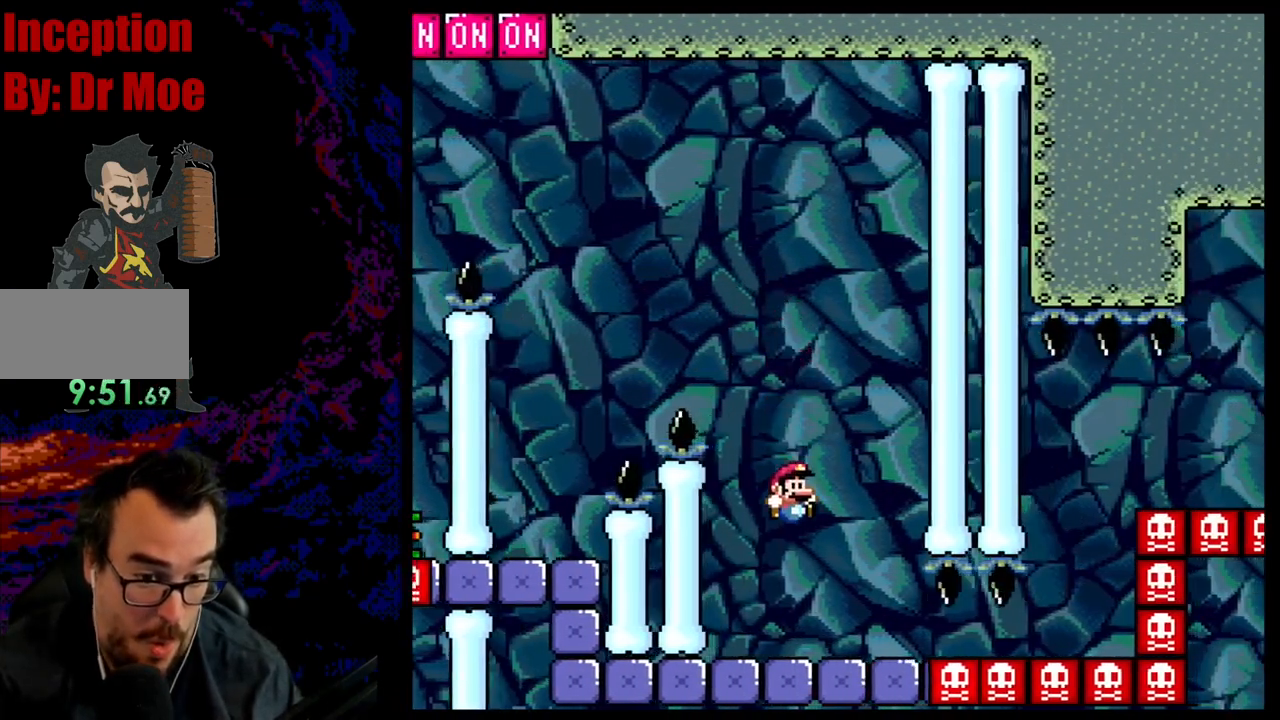
{"buttons": ["B", "Y", "DPAD_RIGHT"], "events": [[100, "DPAD_RIGHT", "up"], [217, "DPAD_RIGHT", "down"], [300, "DPAD_RIGHT", "up"], [483, "DPAD_RIGHT", "down"]]}
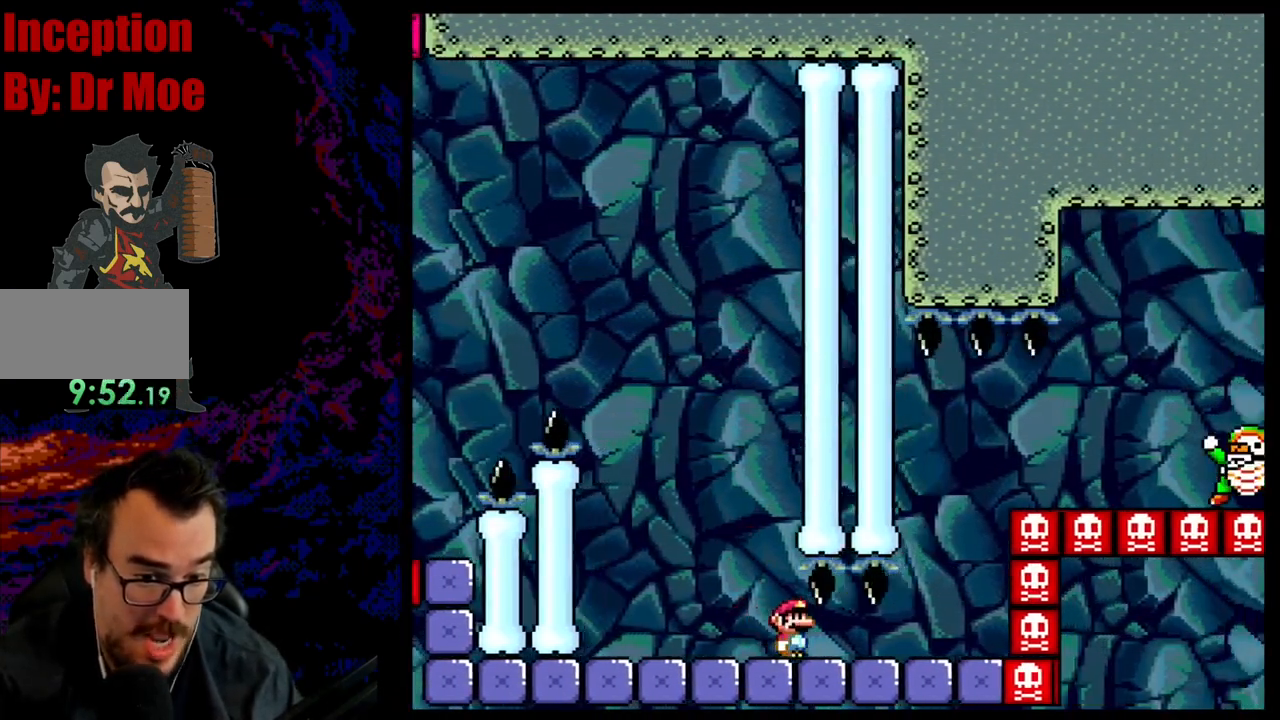
{"buttons": ["Y", "DPAD_RIGHT"], "events": [[100, "B", "up"], [100, "DPAD_RIGHT", "up"], [283, "DPAD_RIGHT", "down"]]}
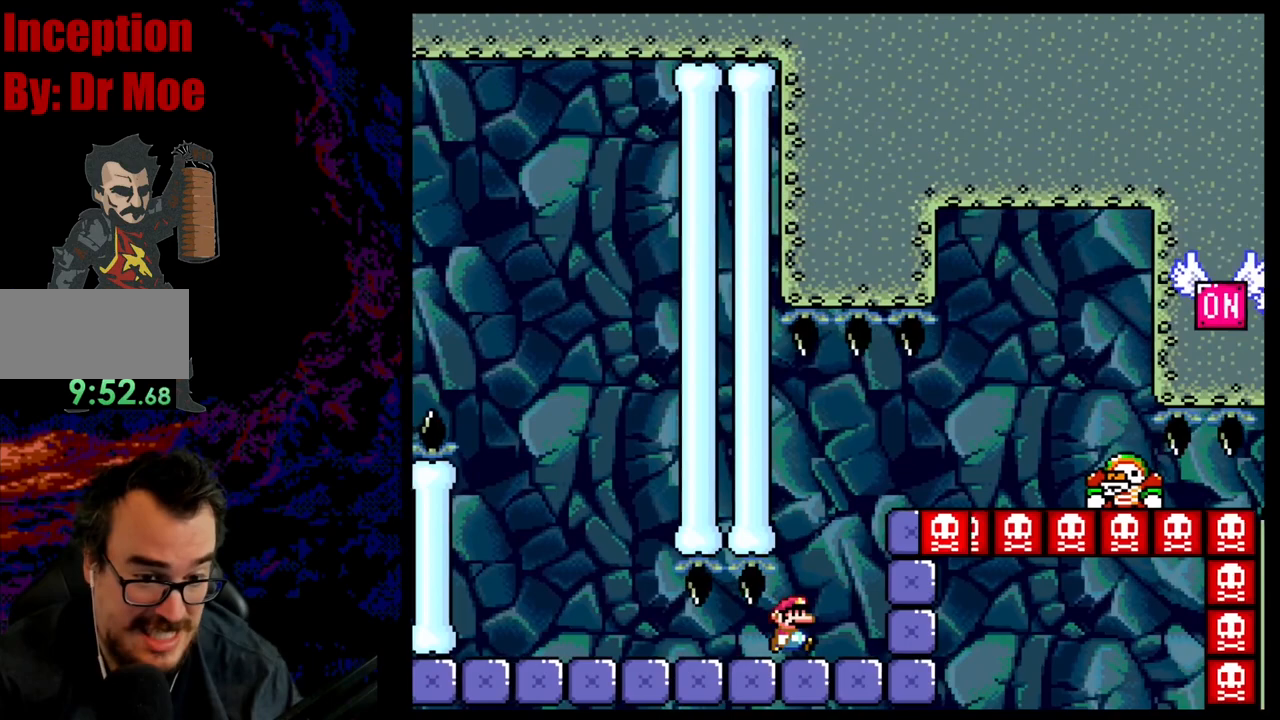
{"buttons": ["X", "DPAD_RIGHT"], "events": [[67, "DPAD_RIGHT", "up"], [83, "B", "down"], [83, "DPAD_LEFT", "down"], [200, "DPAD_LEFT", "up"], [200, "DPAD_RIGHT", "down"], [283, "B", "up"], [400, "X", "down"], [400, "Y", "up"]]}
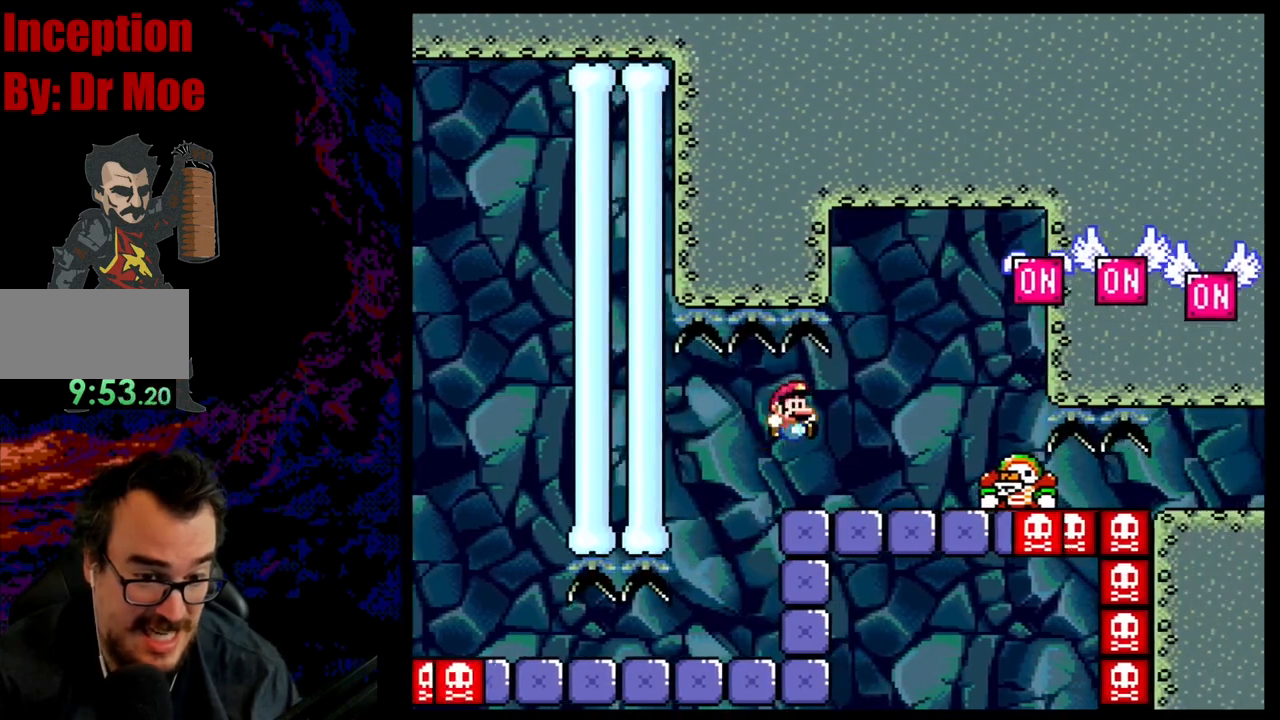
{"buttons": ["X"], "events": [[167, "DPAD_DOWN", "down"], [183, "DPAD_DOWN", "up"], [183, "DPAD_LEFT", "down"], [183, "DPAD_RIGHT", "up"], [467, "DPAD_LEFT", "up"]]}
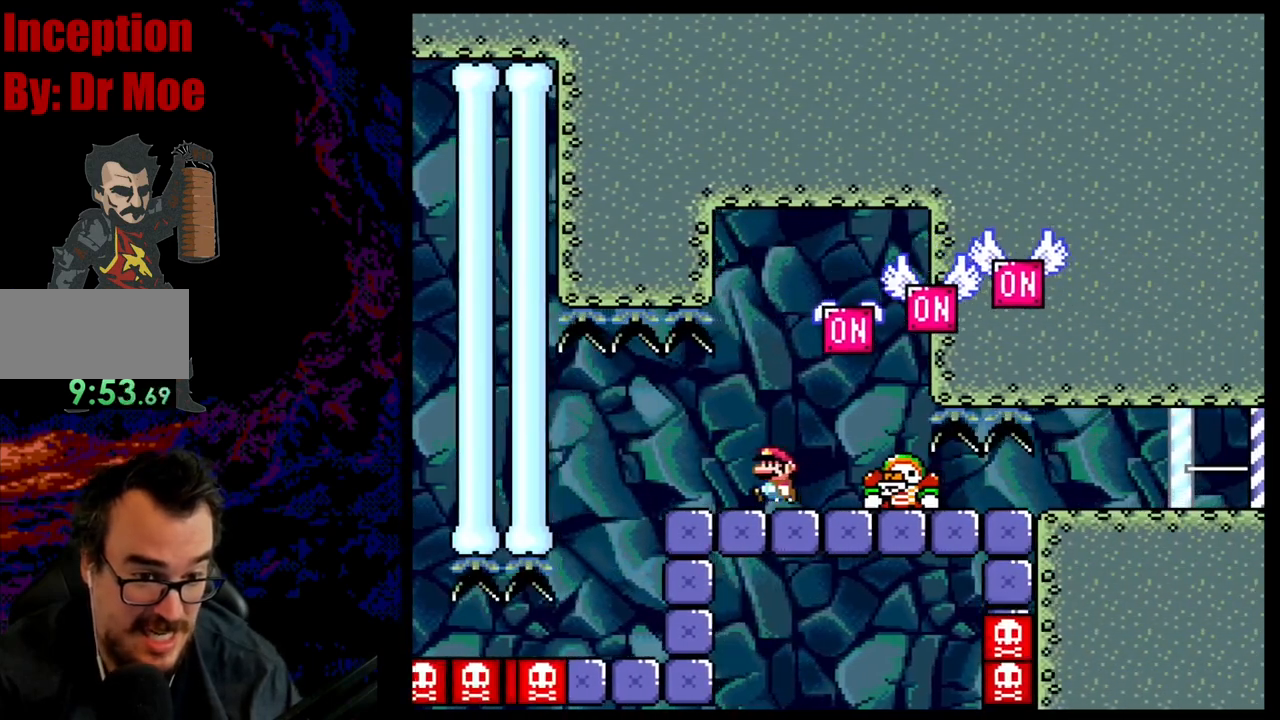
{"buttons": ["X"], "events": [[33, "DPAD_RIGHT", "down"], [167, "DPAD_RIGHT", "up"], [183, "DPAD_LEFT", "down"], [283, "DPAD_LEFT", "up"]]}
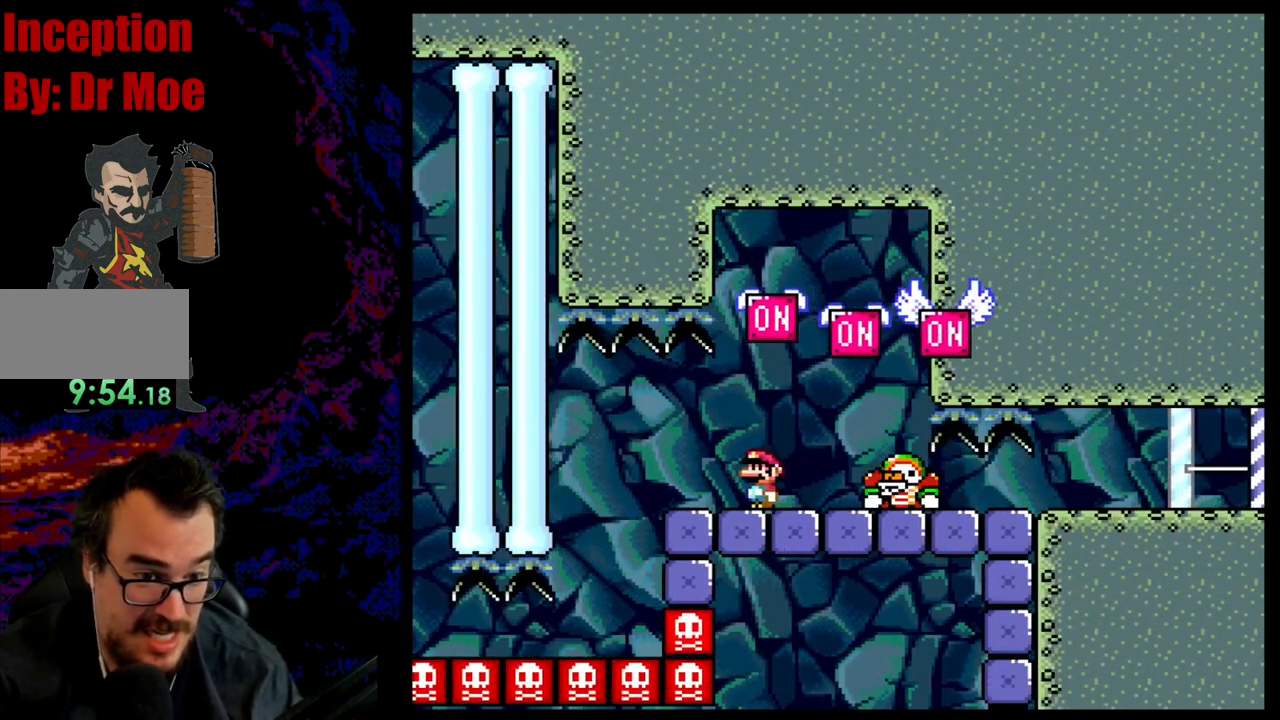
{"buttons": ["A", "X"], "events": [[33, "DPAD_RIGHT", "down"], [183, "A", "down"], [183, "DPAD_LEFT", "down"], [183, "DPAD_RIGHT", "up"], [217, "A", "up"], [233, "DPAD_LEFT", "up"], [233, "DPAD_UP", "down"], [250, "DPAD_RIGHT", "down"], [250, "DPAD_UP", "up"], [383, "A", "down"], [500, "DPAD_RIGHT", "up"]]}
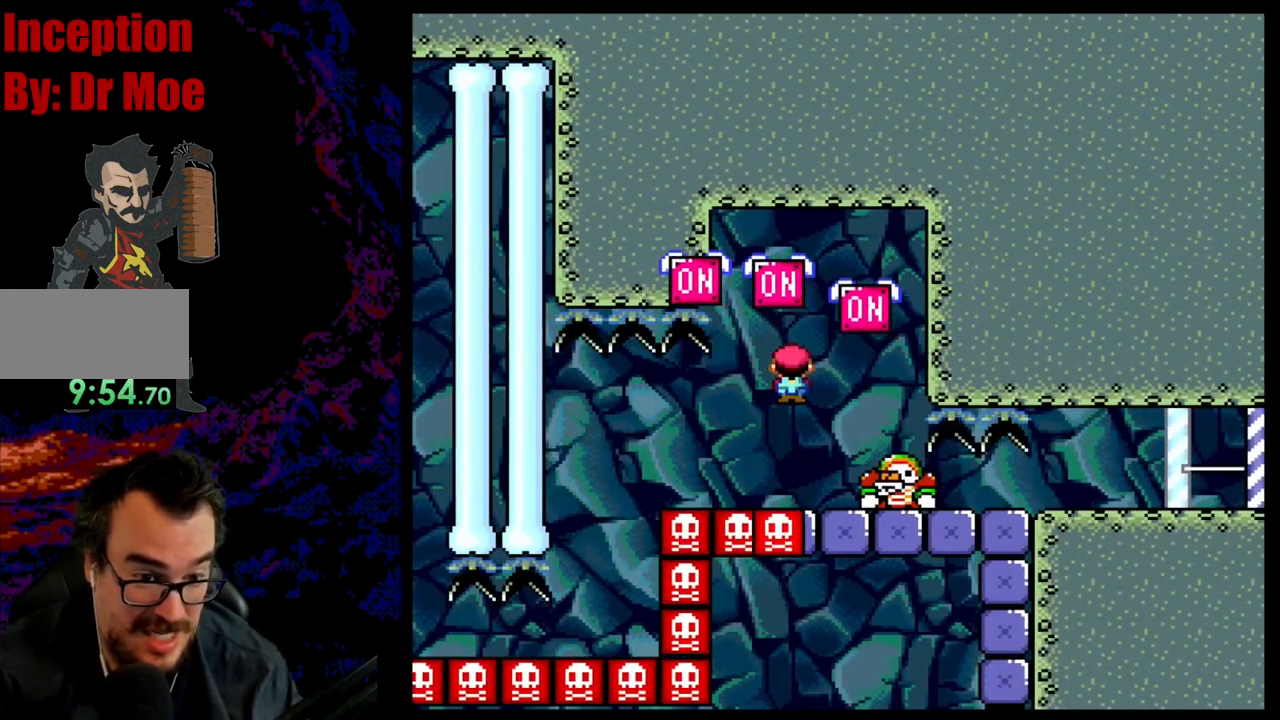
{"buttons": ["A", "X", "DPAD_RIGHT"], "events": [[217, "DPAD_RIGHT", "down"]]}
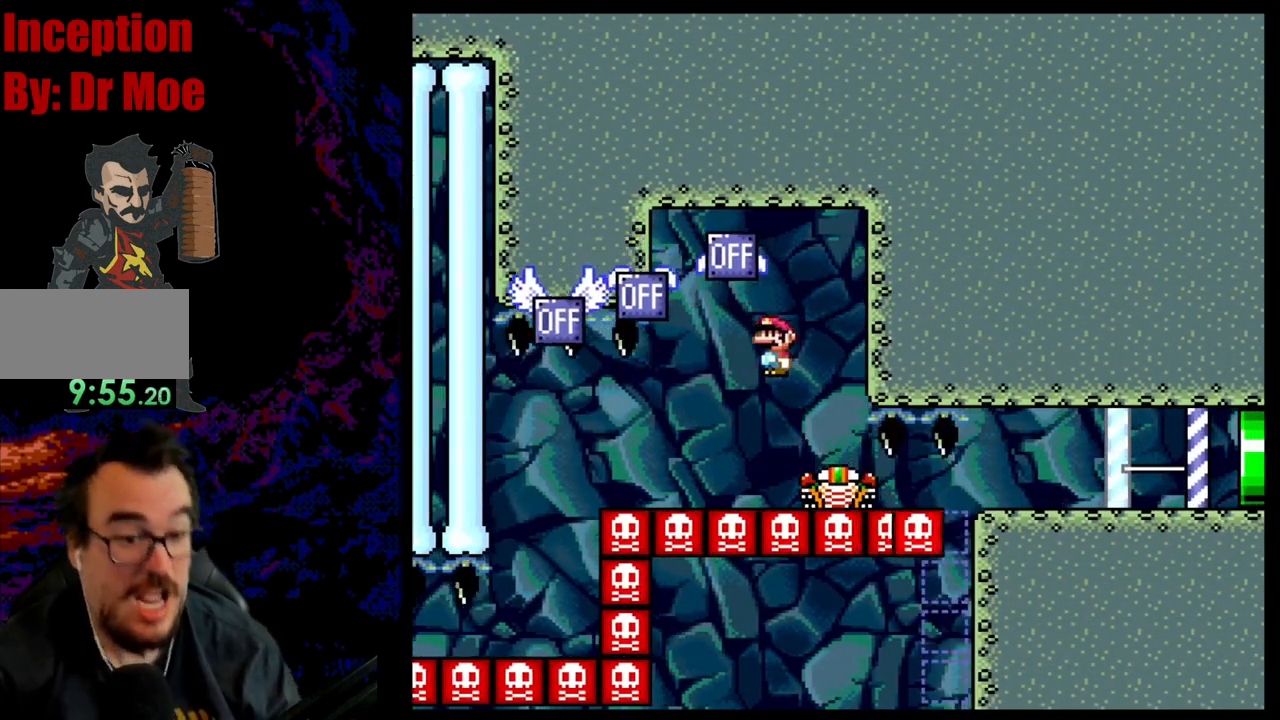
{"buttons": ["A", "X"], "events": [[217, "DPAD_DOWN", "down"], [233, "DPAD_DOWN", "up"], [233, "DPAD_LEFT", "down"], [233, "DPAD_RIGHT", "up"], [417, "DPAD_LEFT", "up"]]}
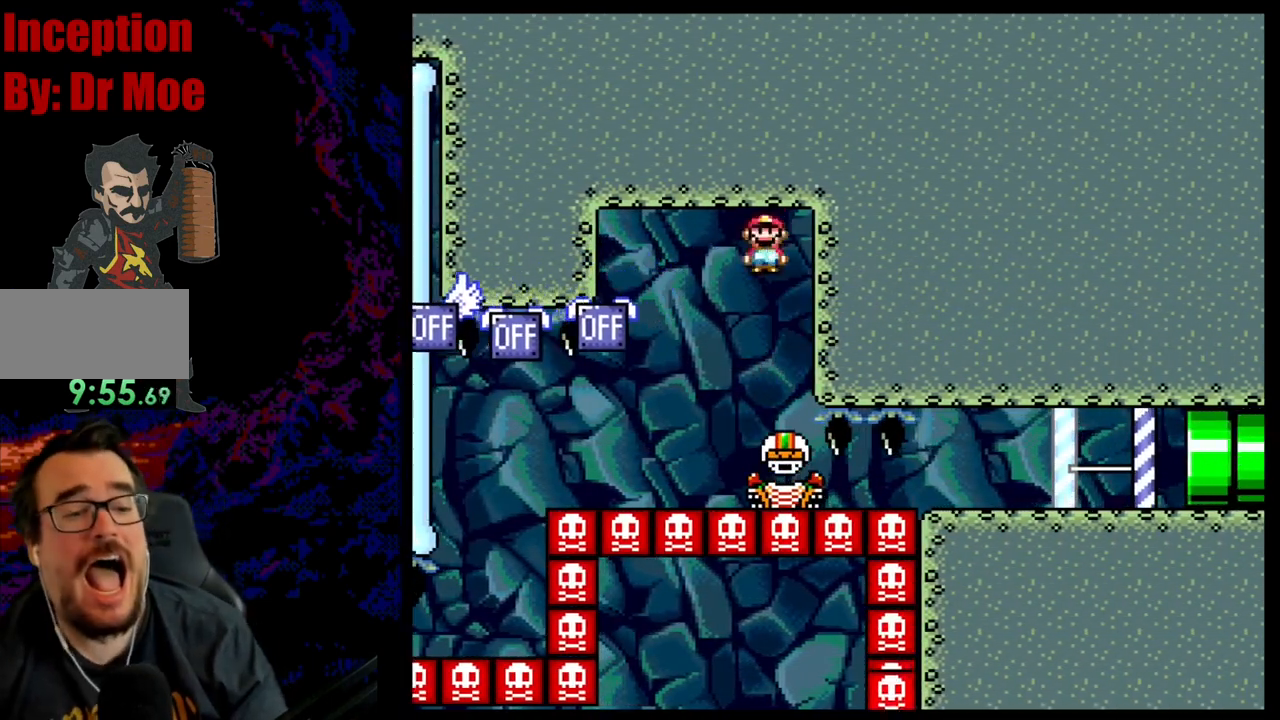
{"buttons": ["A", "X", "DPAD_RIGHT"], "events": [[50, "DPAD_RIGHT", "down"], [250, "DPAD_RIGHT", "up"], [283, "DPAD_LEFT", "down"], [400, "DPAD_LEFT", "up"], [500, "DPAD_RIGHT", "down"]]}
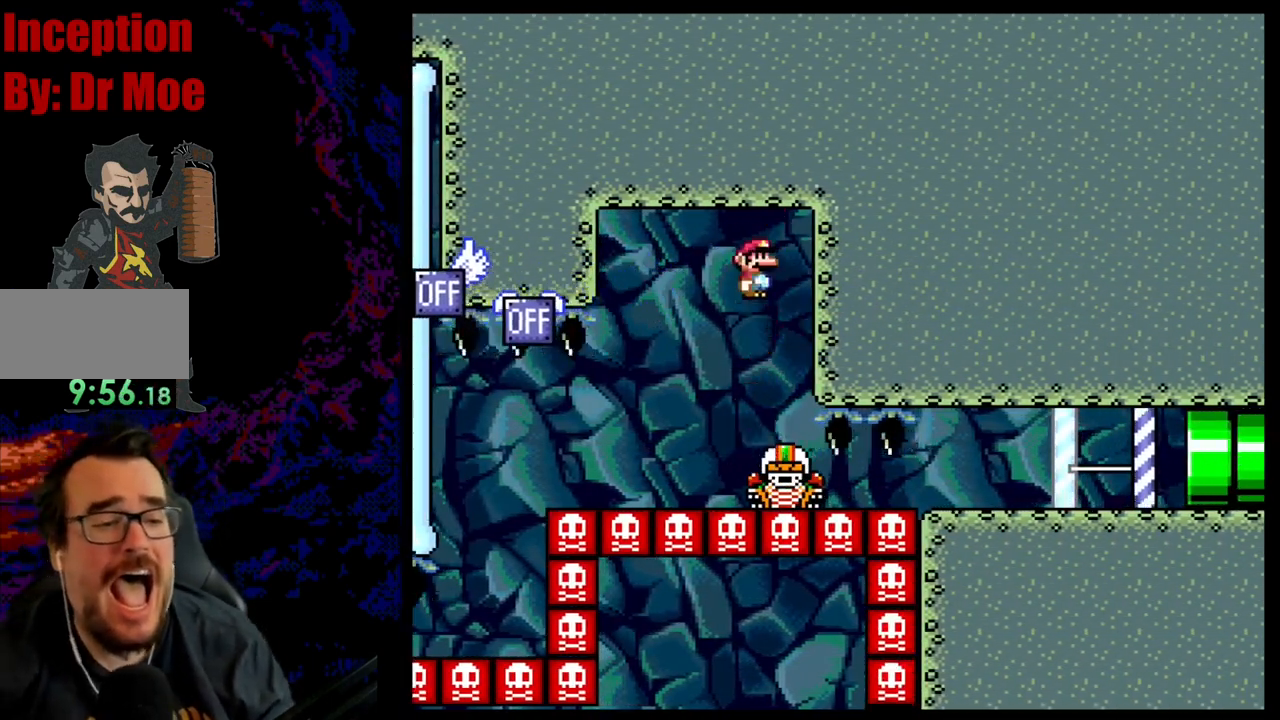
{"buttons": ["A", "X"], "events": [[217, "DPAD_DOWN", "down"], [217, "DPAD_RIGHT", "up"], [250, "DPAD_DOWN", "up"], [250, "DPAD_LEFT", "down"], [350, "DPAD_LEFT", "up"], [350, "DPAD_RIGHT", "down"], [500, "DPAD_RIGHT", "up"]]}
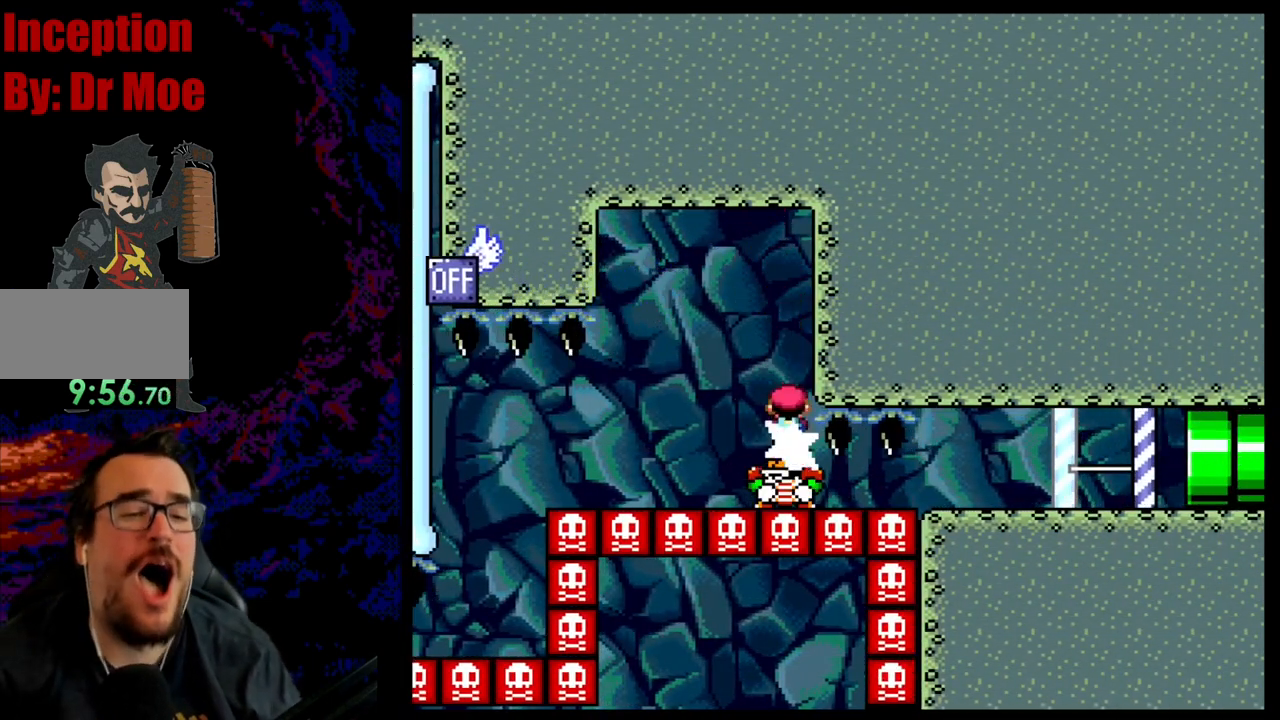
{"buttons": ["A", "X"], "events": []}
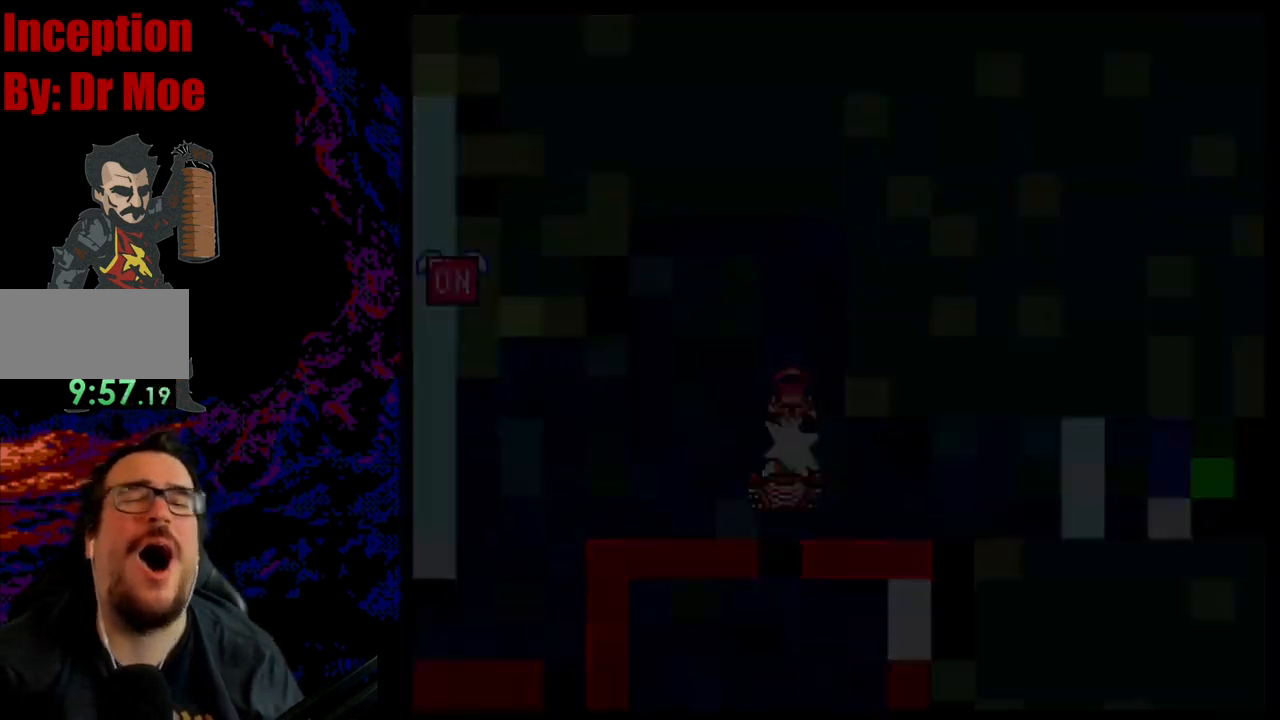
{"buttons": ["B", "Y"], "events": [[33, "X", "up"], [150, "A", "up"], [267, "B", "down"], [300, "Y", "down"]]}
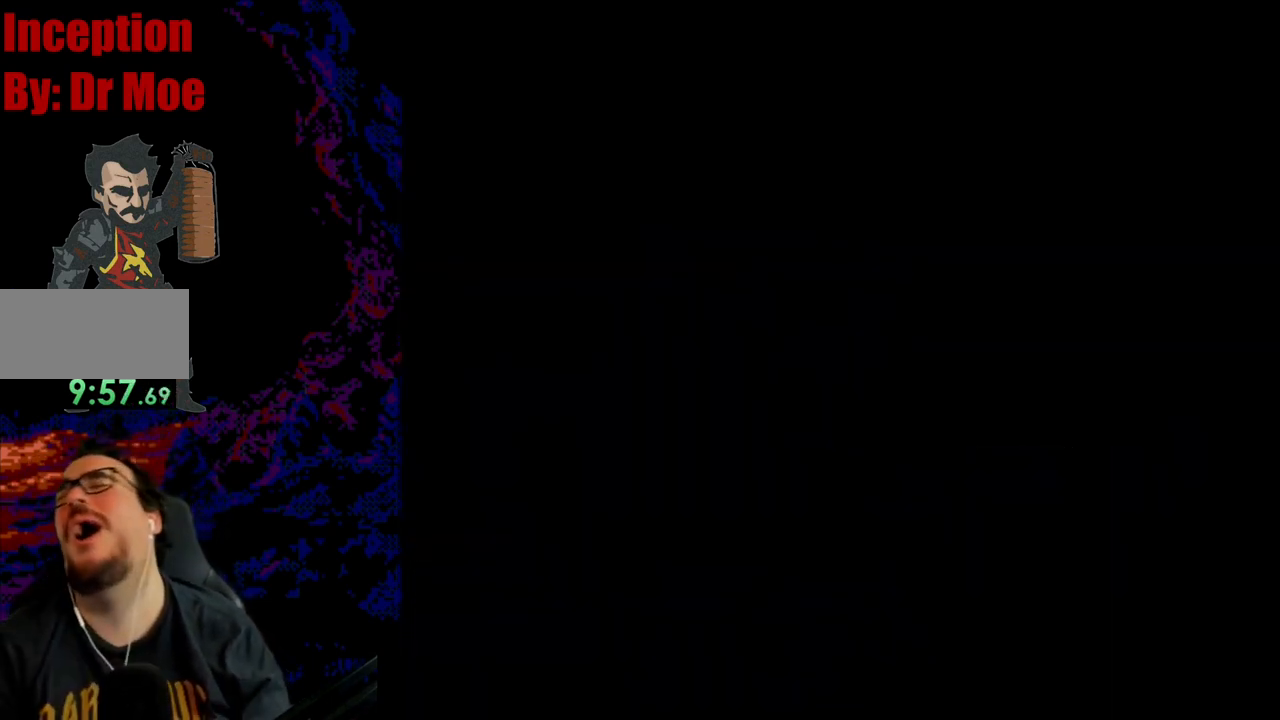
{"buttons": ["B", "Y"], "events": []}
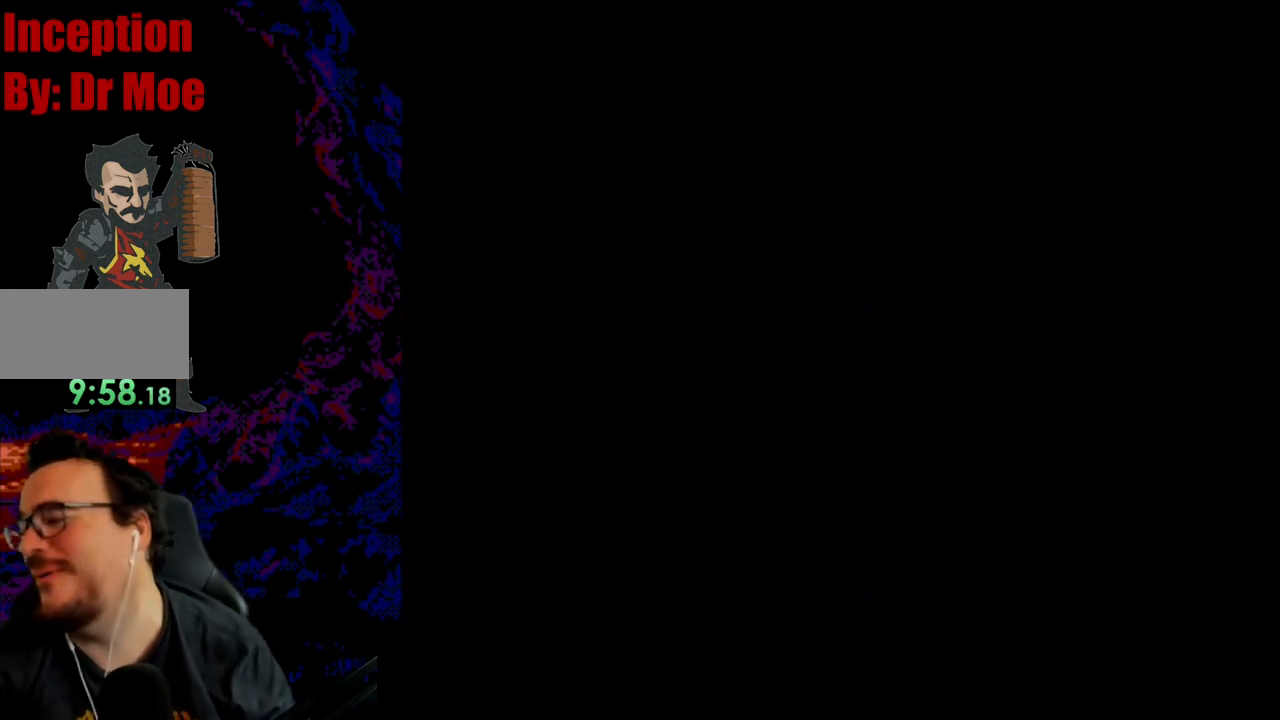
{"buttons": ["Y", "DPAD_RIGHT"], "events": [[50, "DPAD_RIGHT", "down"], [300, "B", "up"]]}
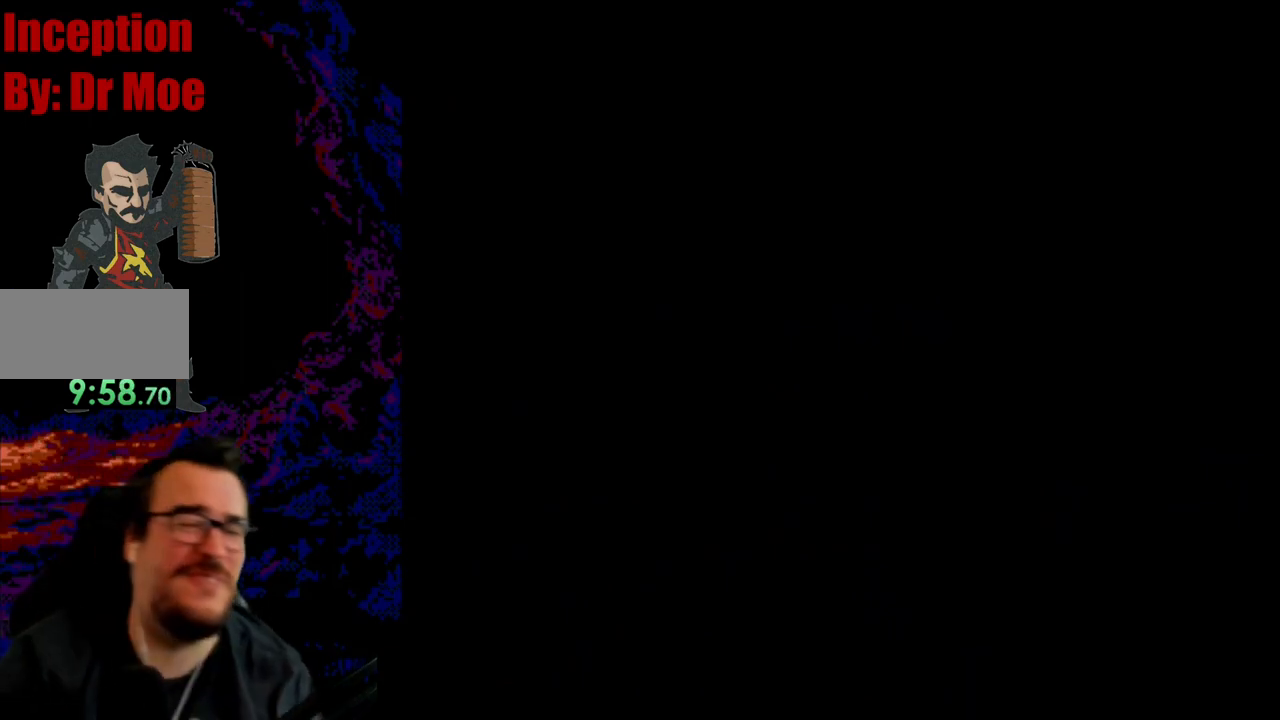
{"buttons": ["Y", "DPAD_RIGHT"], "events": []}
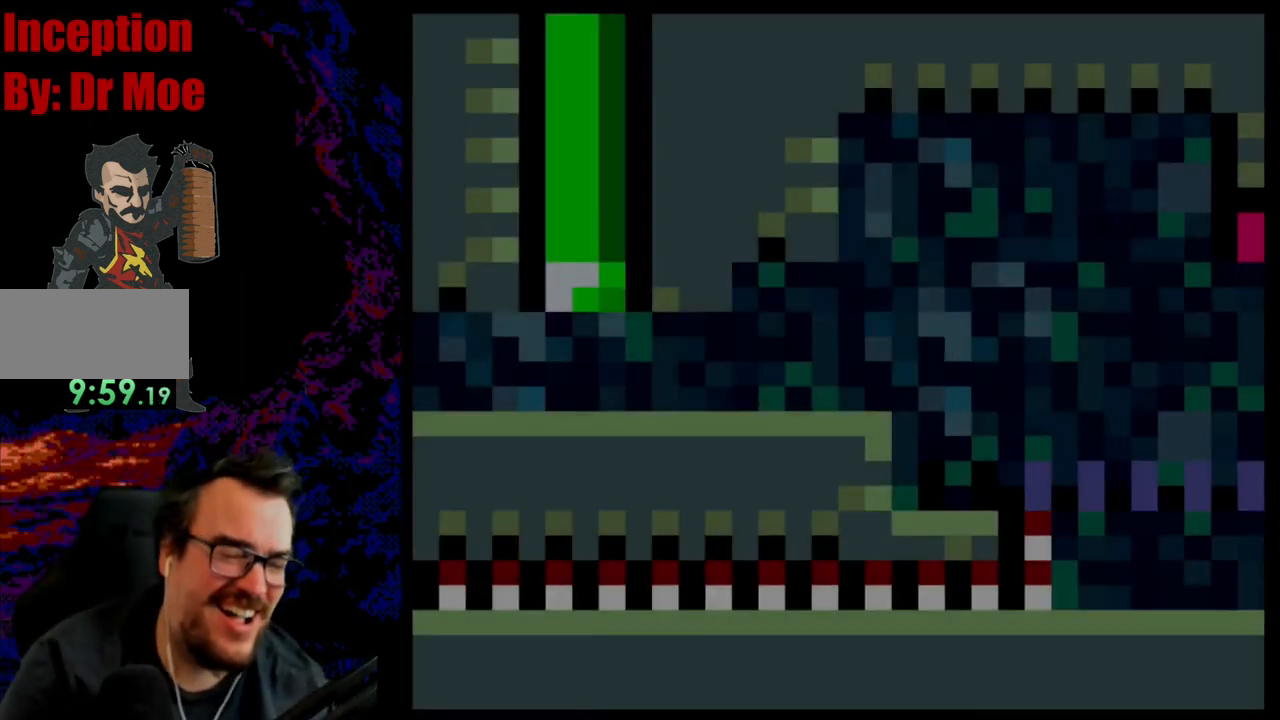
{"buttons": ["Y", "DPAD_RIGHT"], "events": []}
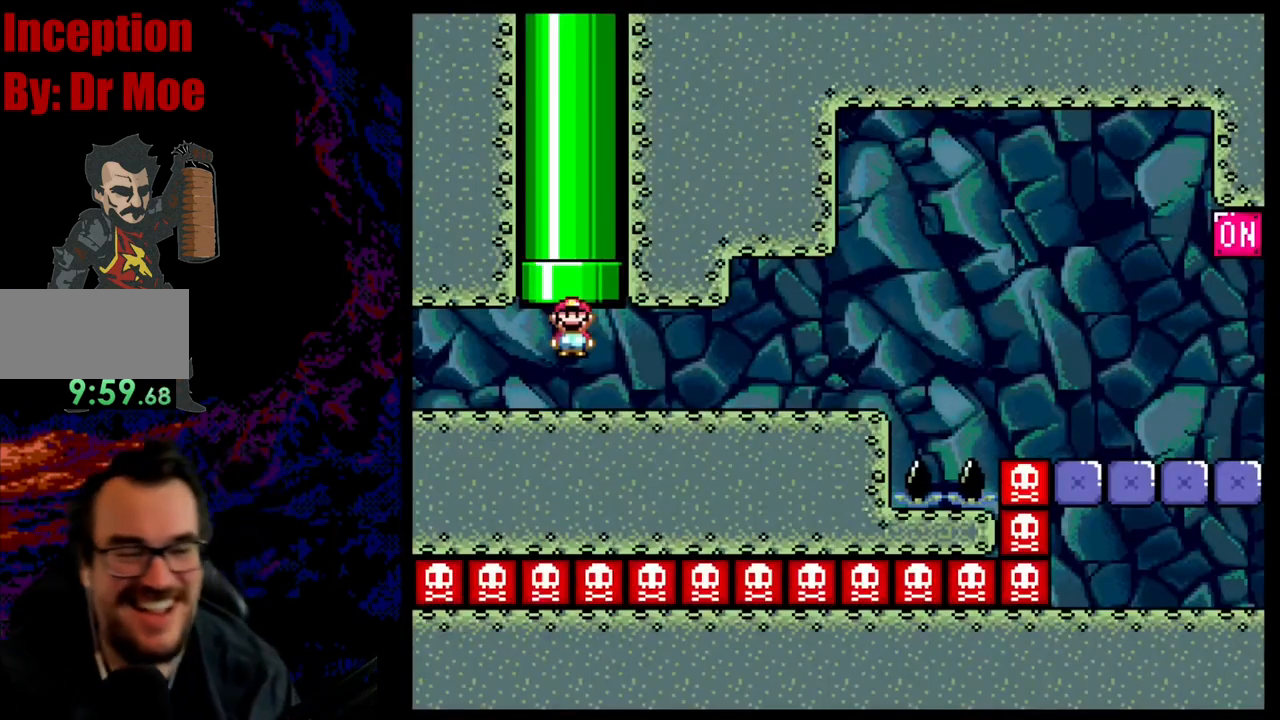
{"buttons": ["Y", "DPAD_RIGHT"], "events": []}
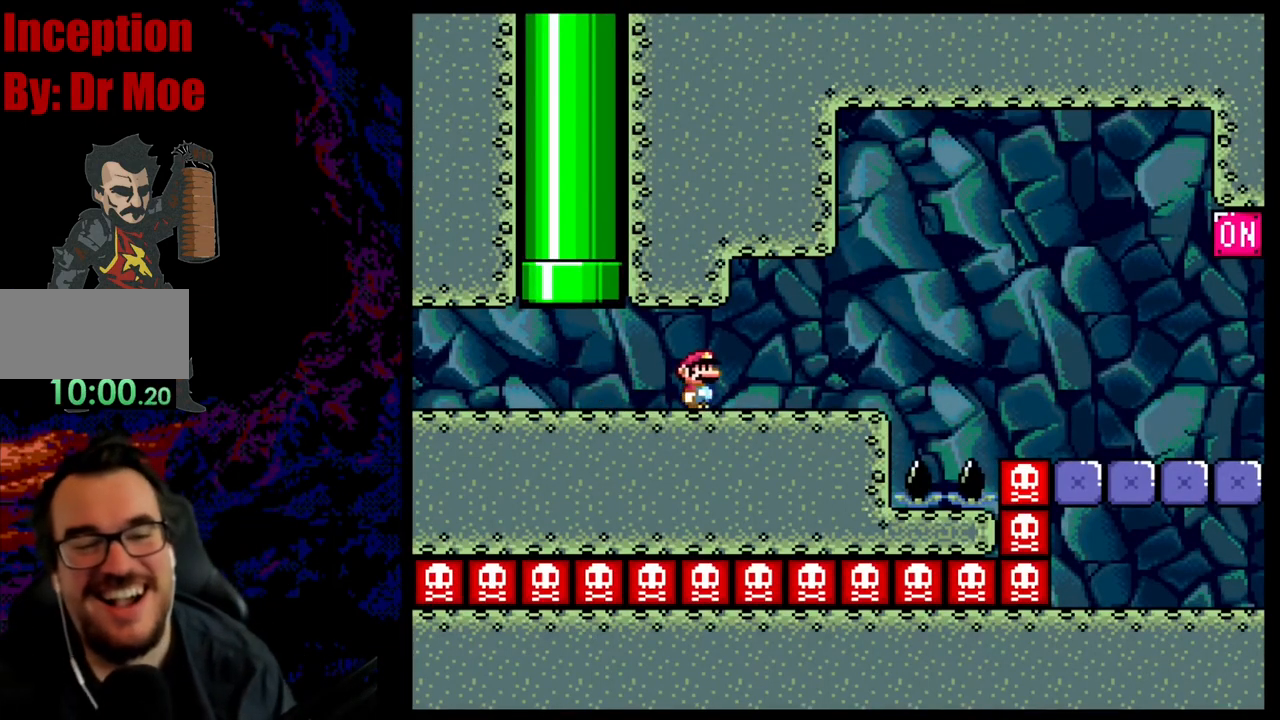
{"buttons": ["Y", "DPAD_RIGHT"], "events": [[250, "B", "down"], [417, "B", "up"]]}
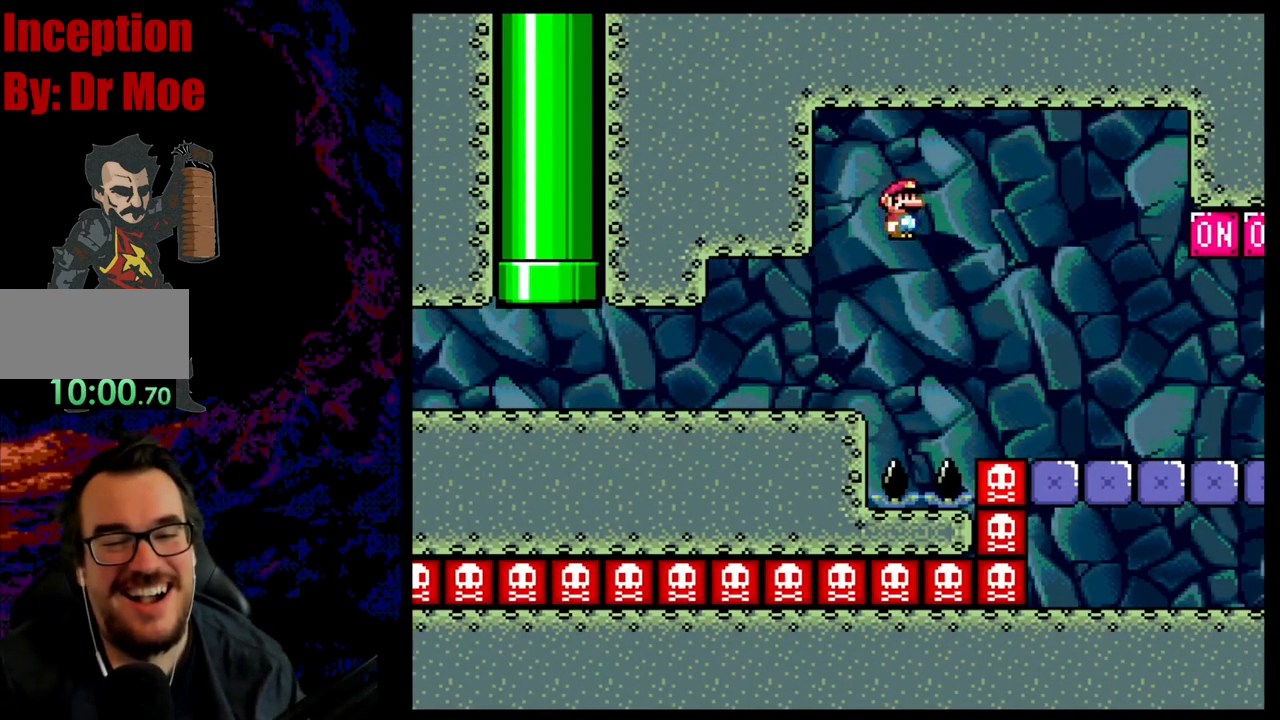
{"buttons": ["Y", "DPAD_RIGHT"], "events": []}
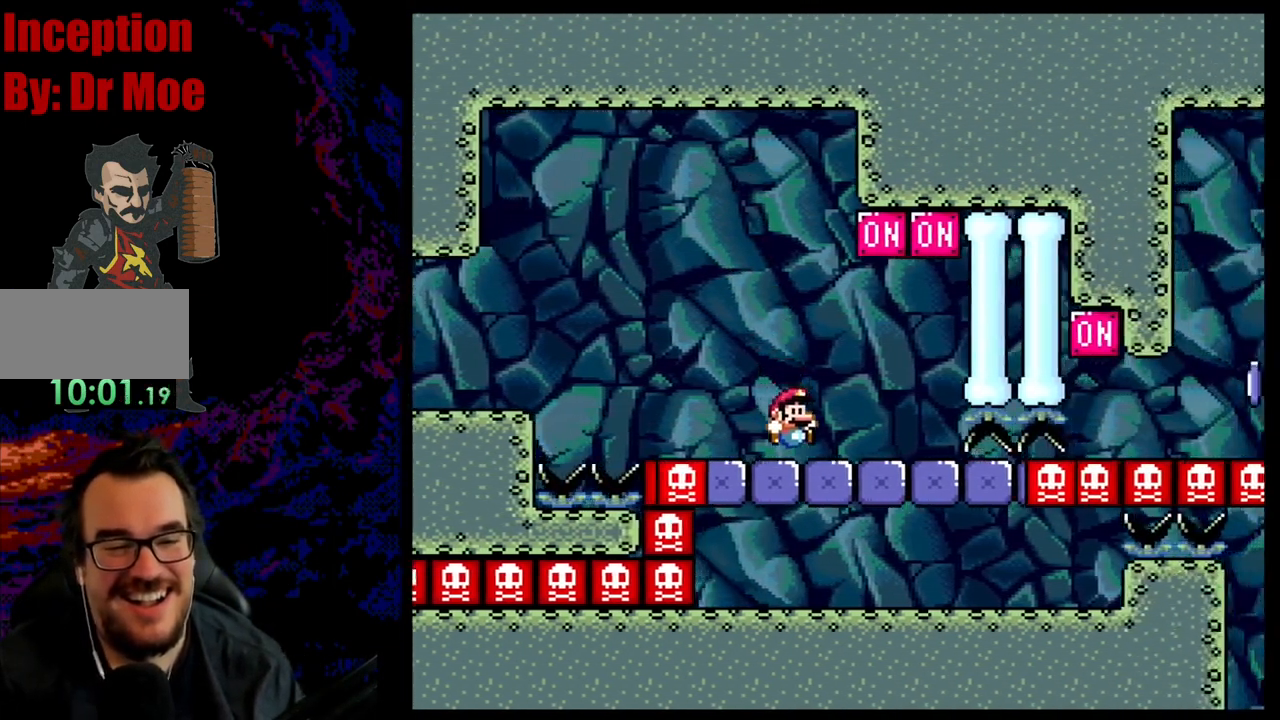
{"buttons": ["Y", "DPAD_RIGHT"], "events": [[117, "B", "down"], [117, "DPAD_DOWN", "down"], [117, "DPAD_RIGHT", "up"], [150, "DPAD_DOWN", "up"], [150, "DPAD_LEFT", "down"], [283, "DPAD_LEFT", "up"], [433, "B", "up"], [433, "DPAD_RIGHT", "down"]]}
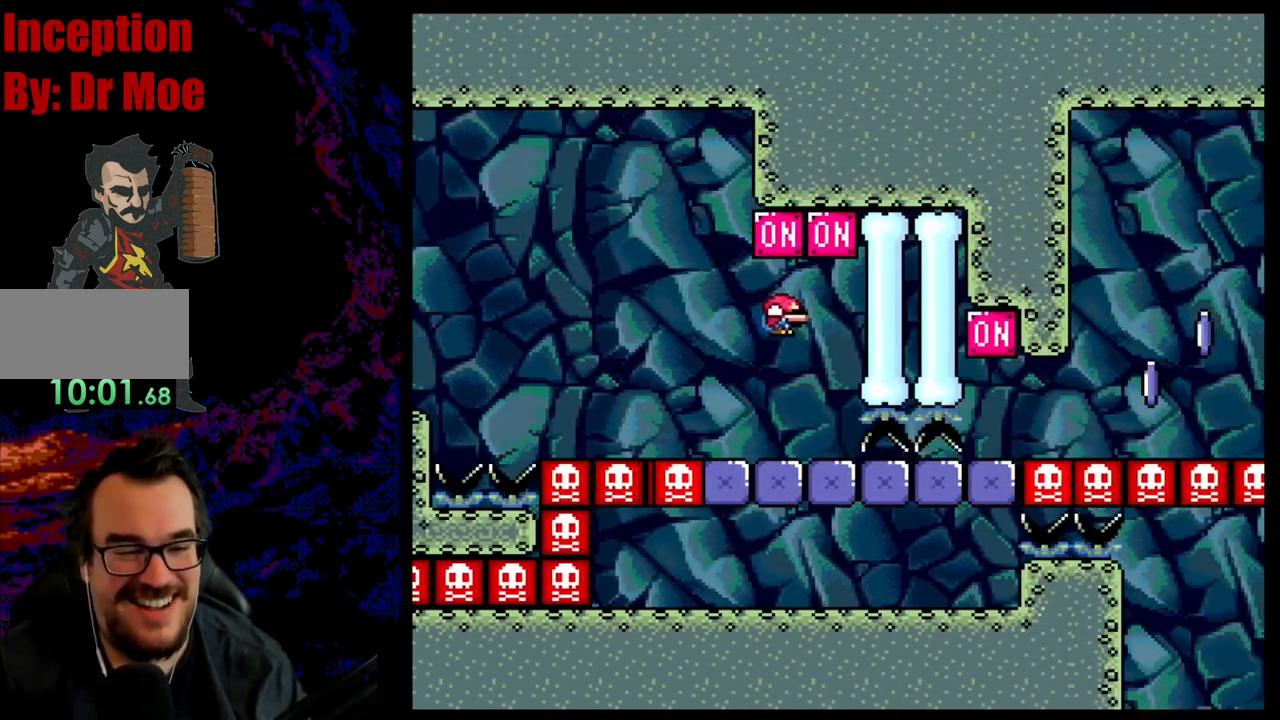
{"buttons": ["B", "Y", "DPAD_RIGHT"], "events": [[300, "Y", "up"], [433, "Y", "down"], [467, "B", "down"]]}
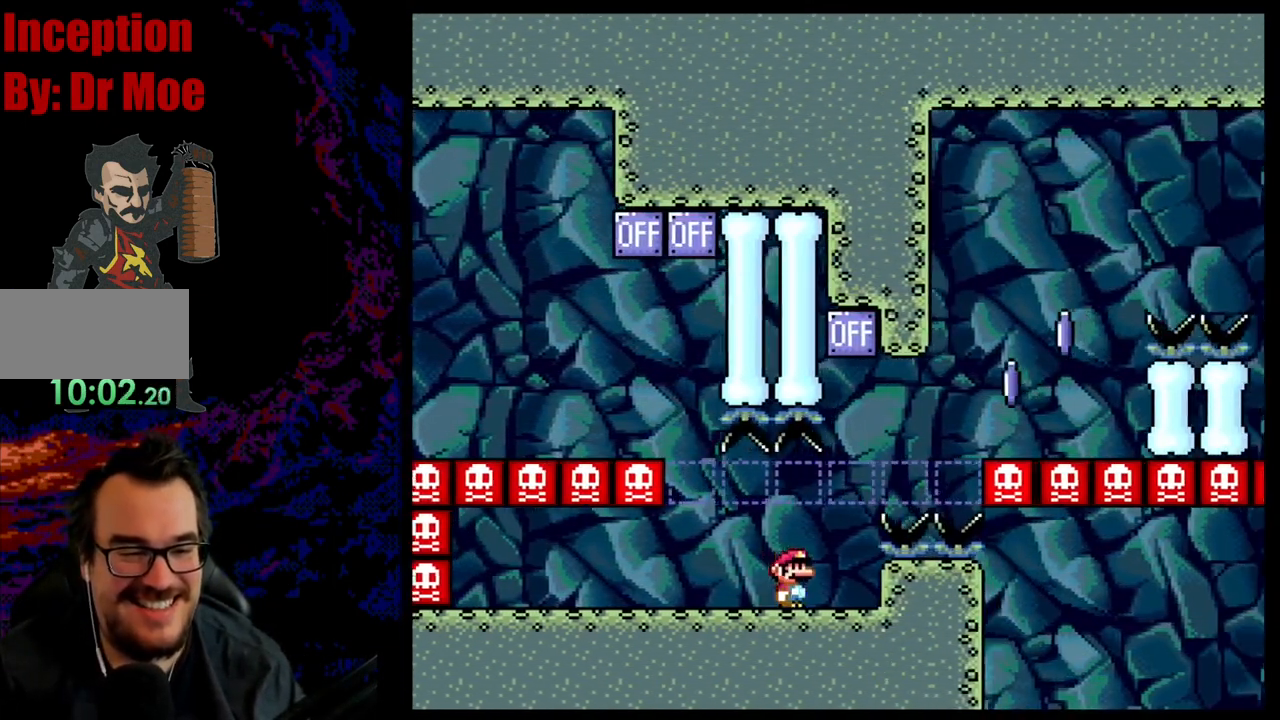
{"buttons": ["DPAD_RIGHT"], "events": [[50, "DPAD_LEFT", "down"], [50, "DPAD_RIGHT", "up"], [200, "DPAD_LEFT", "up"], [333, "DPAD_RIGHT", "down"], [417, "B", "up"], [500, "Y", "up"]]}
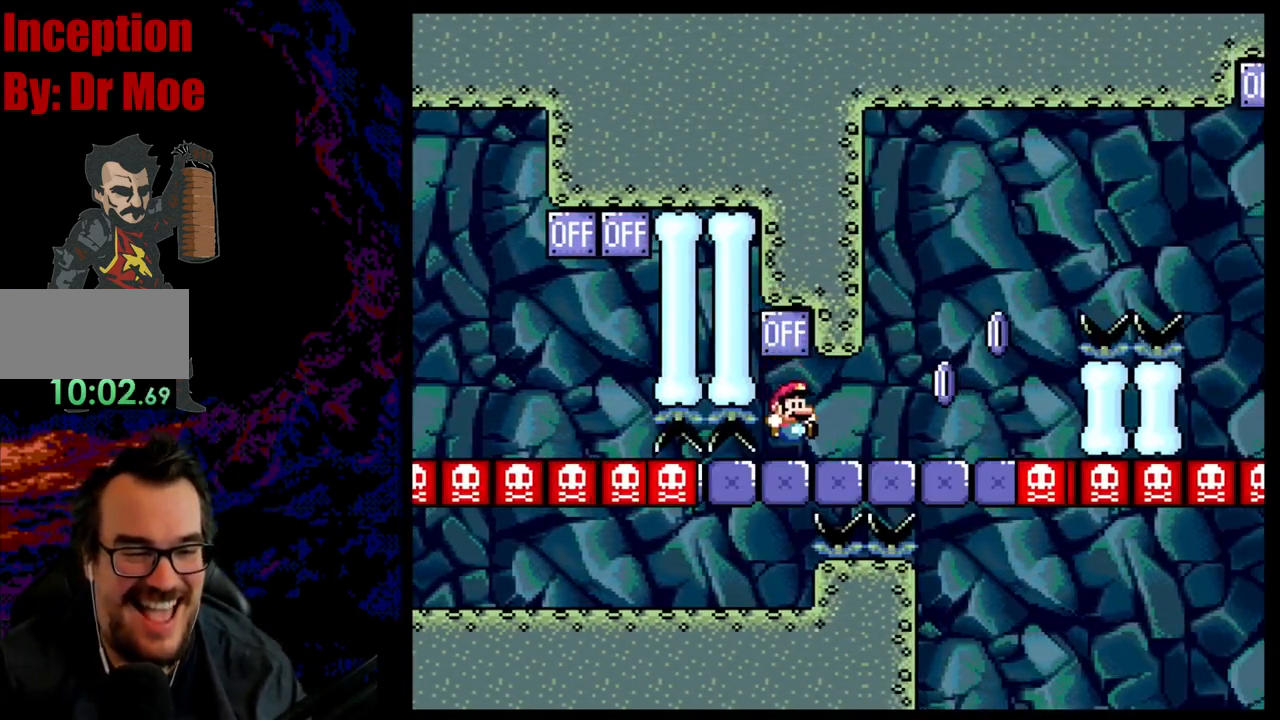
{"buttons": ["A", "X", "DPAD_RIGHT"], "events": [[17, "X", "down"], [383, "A", "down"]]}
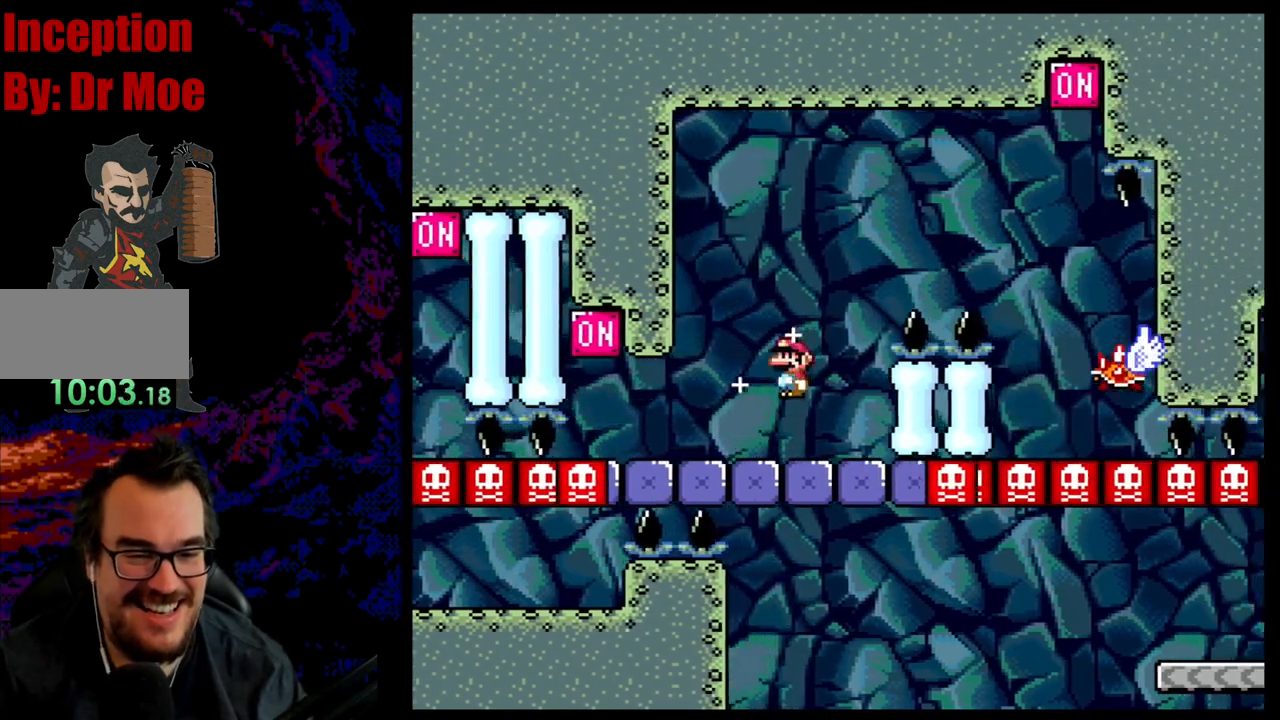
{"buttons": ["Y", "DPAD_RIGHT"], "events": [[283, "A", "up"], [317, "X", "up"], [317, "Y", "down"]]}
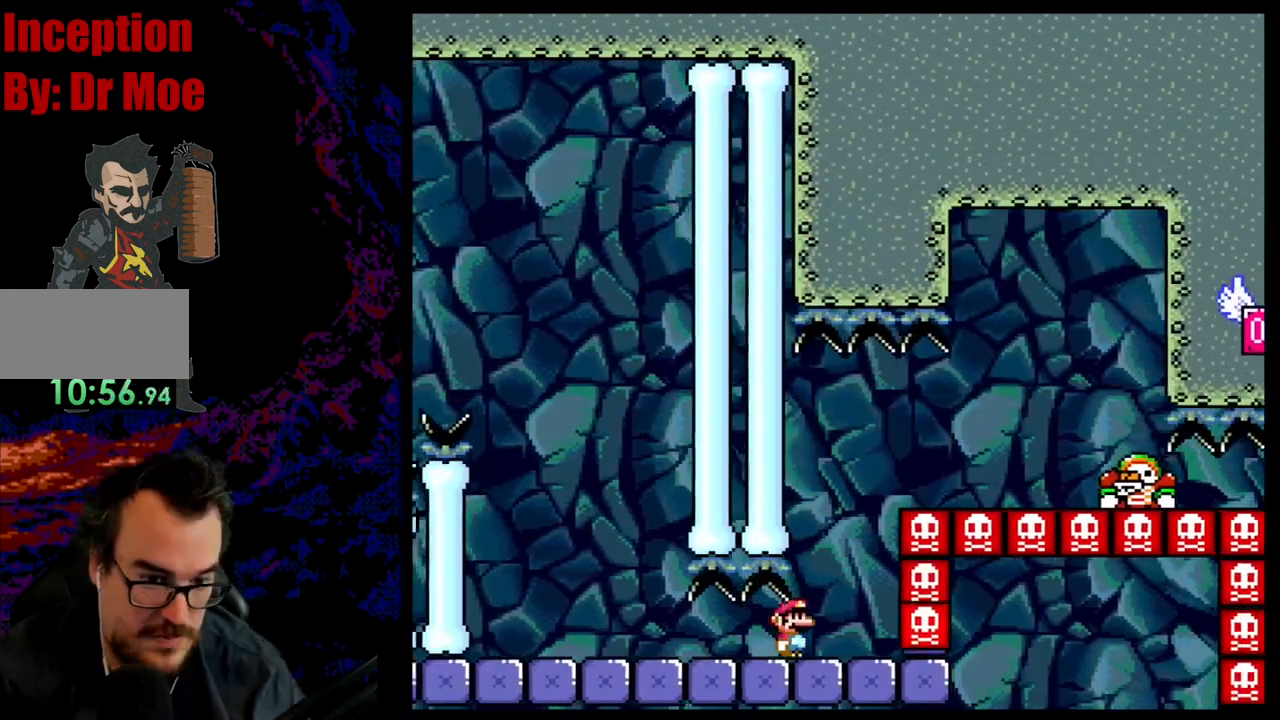
{"buttons": ["B", "Y", "DPAD_RIGHT"], "events": [[17, "DPAD_LEFT", "down"], [17, "DPAD_RIGHT", "up"], [167, "B", "down"], [167, "DPAD_LEFT", "up"], [267, "DPAD_RIGHT", "down"]]}
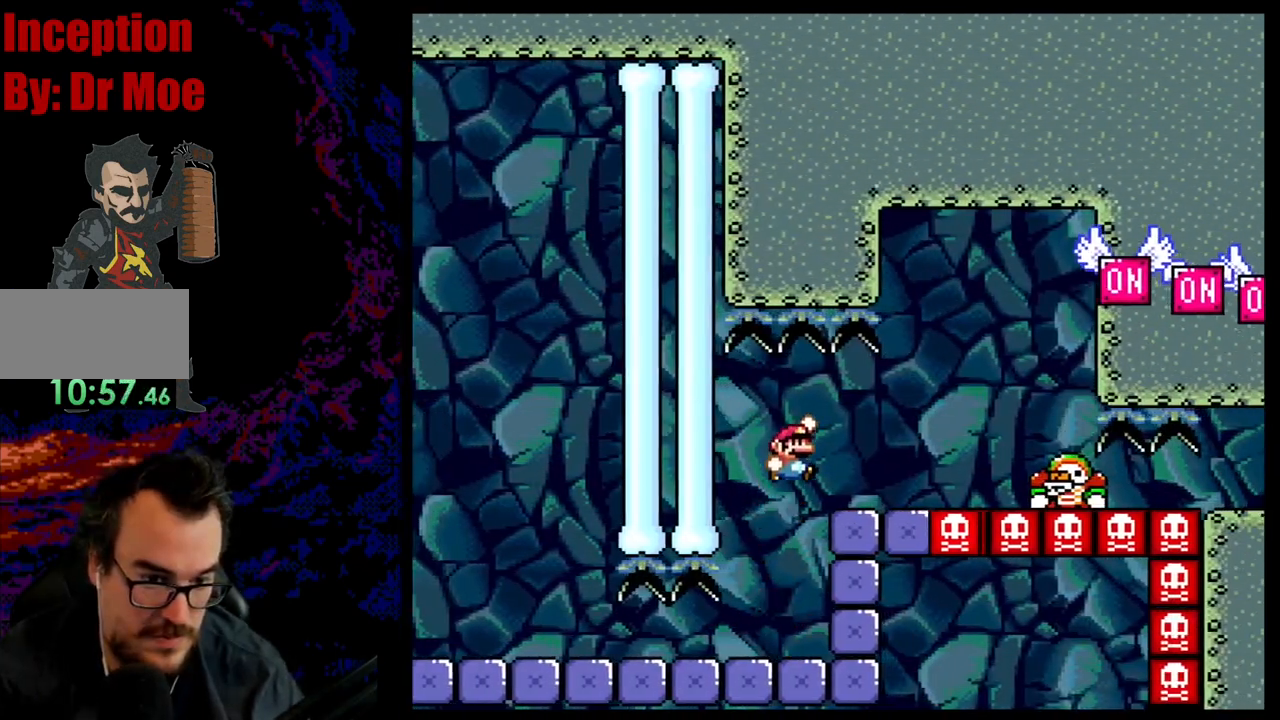
{"buttons": ["A", "X"], "events": [[33, "B", "up"], [133, "X", "down"], [133, "Y", "up"], [300, "DPAD_RIGHT", "up"], [317, "DPAD_LEFT", "down"], [350, "A", "down"], [467, "DPAD_LEFT", "up"]]}
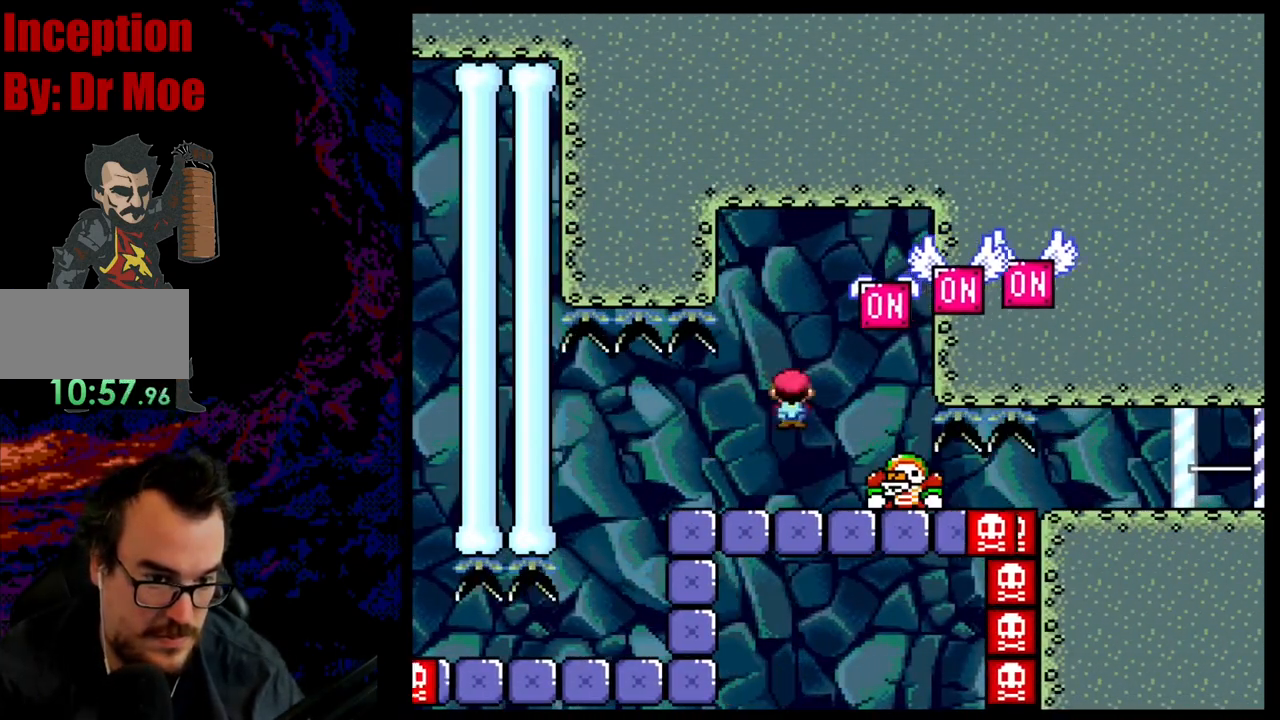
{"buttons": ["A", "X", "DPAD_RIGHT"], "events": [[33, "A", "up"], [100, "A", "down"], [283, "A", "up"], [333, "DPAD_RIGHT", "down"], [400, "A", "down"]]}